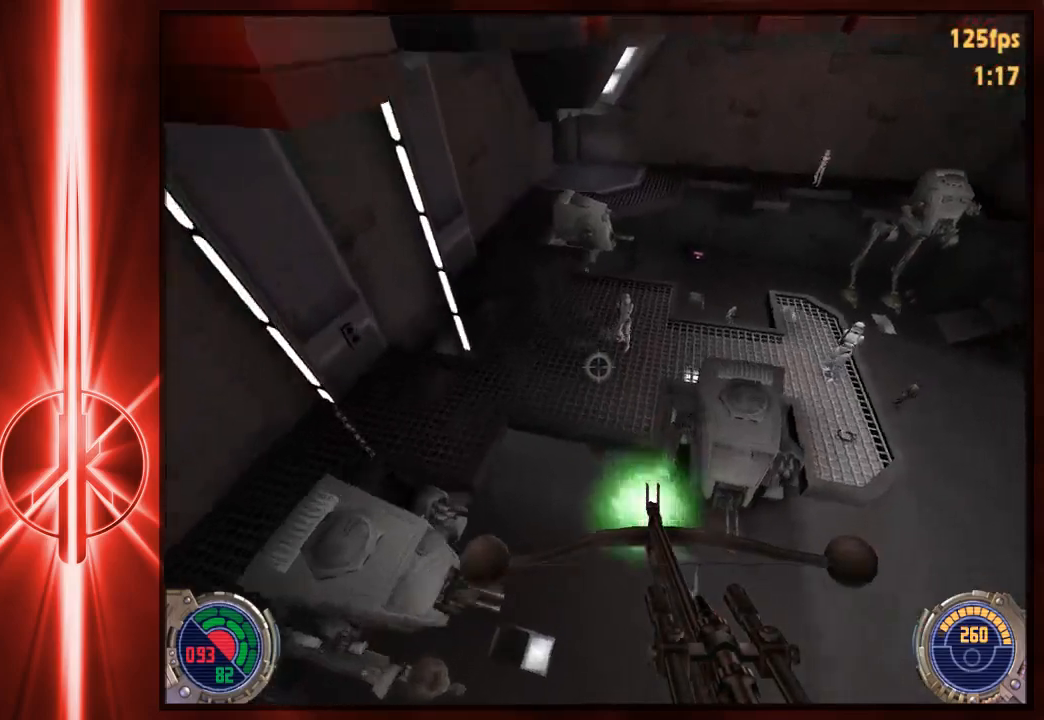
Gameplay with keyboard and mouse; each line is a JSON object with the keys and mouse buttons held at the frame after it. "events" lists presses ("down") and releases ("up") of "1", "2", "3", "4", "5", "6", "7", "a", "alt", "c", "caps_lock", "ctrl", "d", "e", "f", "q", "r", "s", "shift", "space", "t", "tab", "tilde", "v", "w", "x", "y", "z", "mouse_left" and "mouse_right" between this image and that frame as [ms after this image, input, new state], when the widget could be followed in between. "mouse_left", "mouse_right" = the "left", "right" buttons of the "mouse" list. No other keys are recorded. Not read: mouse_move.
{"keys": ["w"], "mouse": ["left"], "events": [[67, "d", "up"], [100, "w", "down"], [167, "a", "down"], [333, "a", "up"]]}
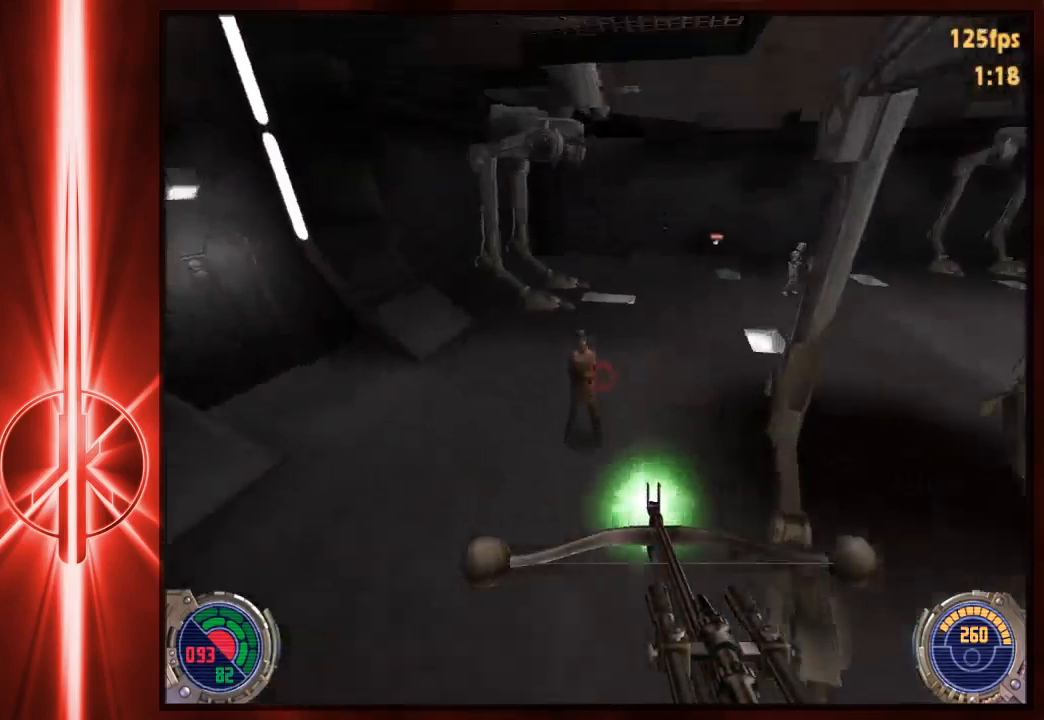
{"keys": [], "mouse": ["left"], "events": [[33, "mouse_left", "up"], [133, "mouse_left", "down"], [400, "w", "up"]]}
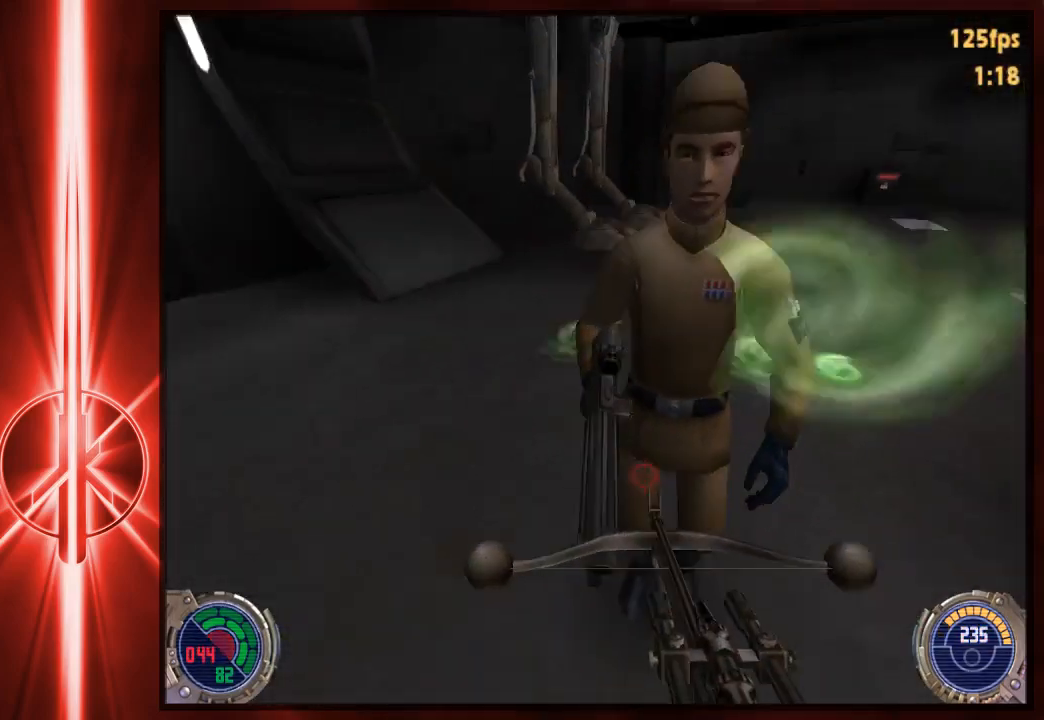
{"keys": [], "mouse": ["left"], "events": [[133, "mouse_left", "up"], [233, "mouse_left", "down"], [333, "mouse_left", "up"], [400, "mouse_left", "down"]]}
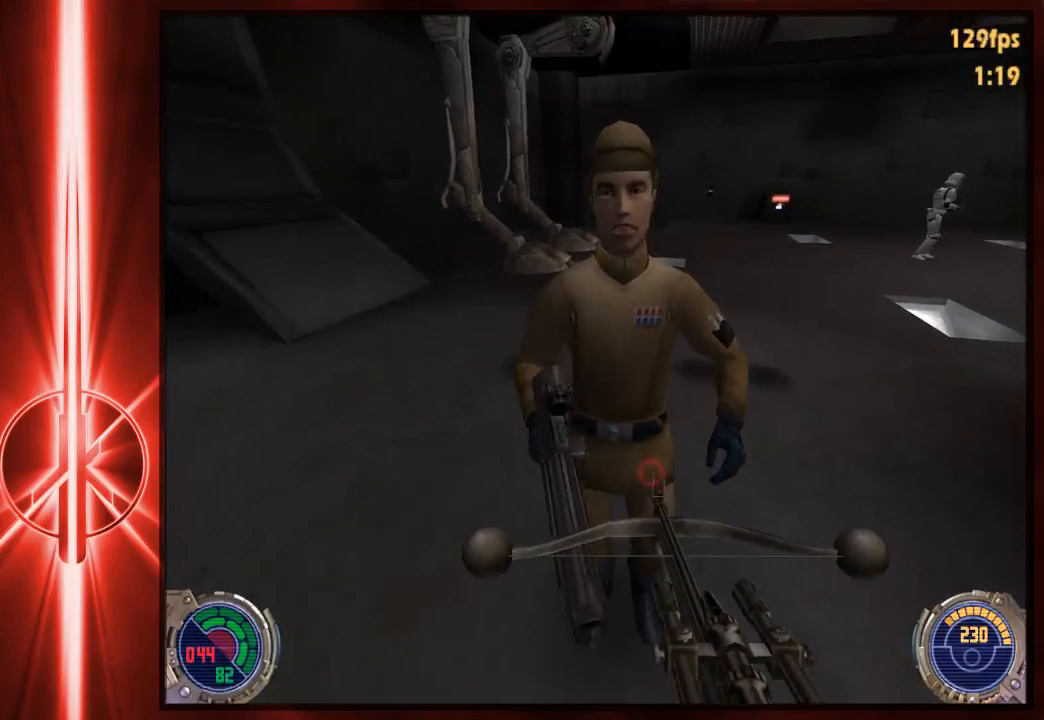
{"keys": ["w"], "mouse": [], "events": [[17, "mouse_left", "up"], [83, "mouse_left", "down"], [183, "mouse_left", "up"], [217, "mouse_left", "down"], [350, "mouse_left", "up"], [383, "mouse_left", "down"], [417, "w", "down"], [450, "mouse_left", "up"]]}
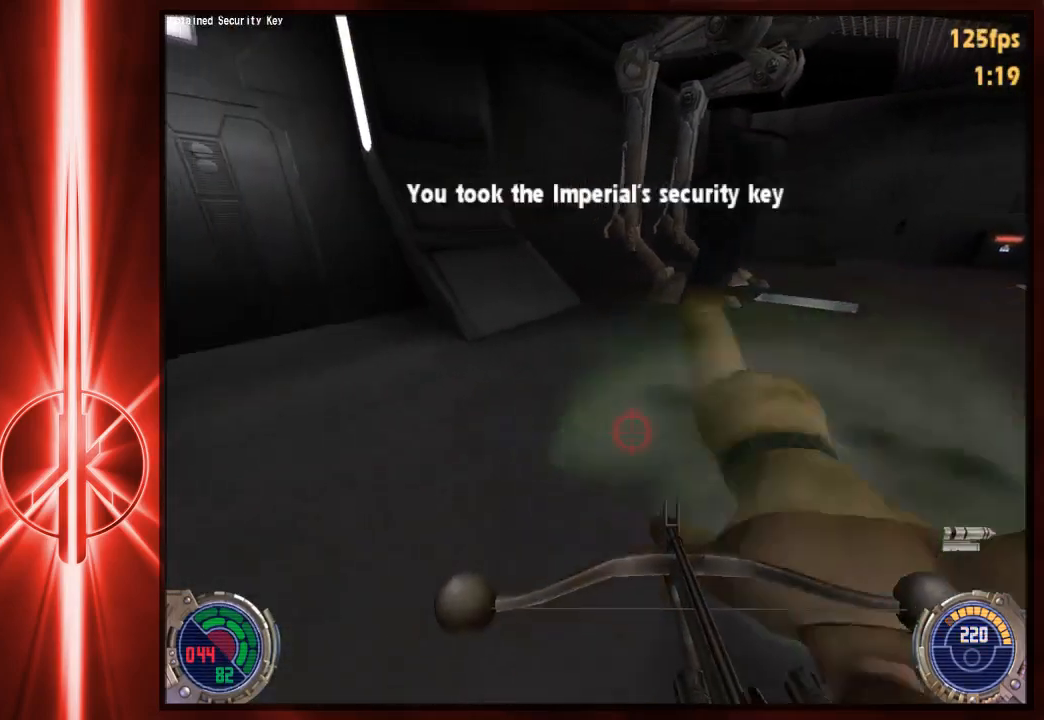
{"keys": ["a", "space", "w"], "mouse": [], "events": [[417, "a", "down"], [483, "space", "down"]]}
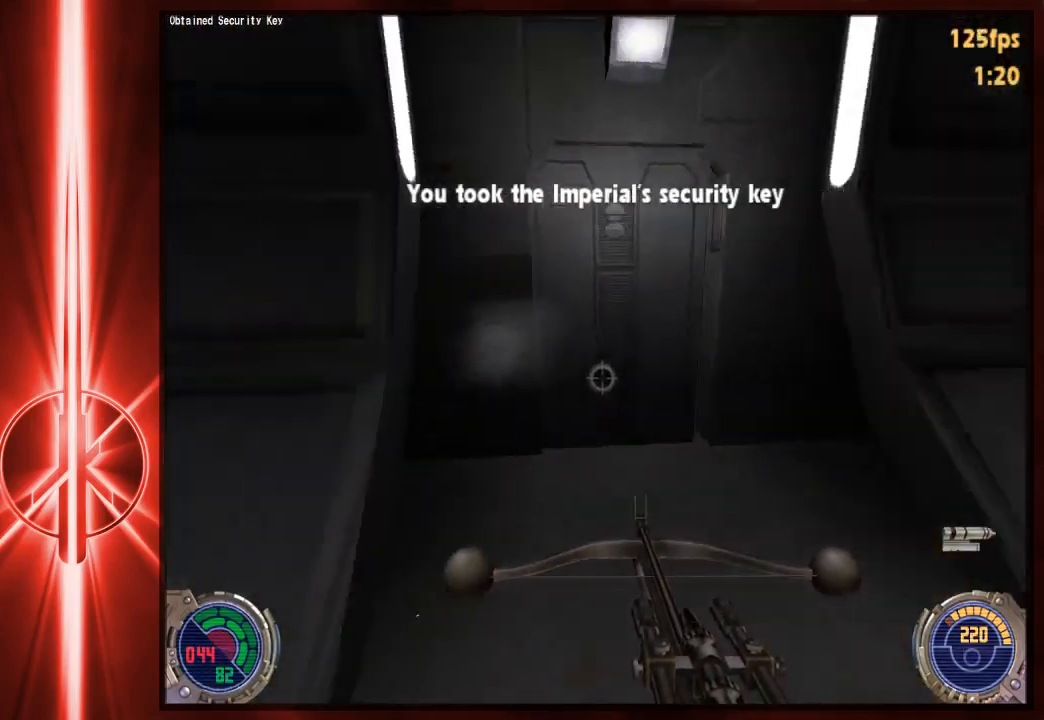
{"keys": ["d", "w"], "mouse": [], "events": [[83, "space", "up"], [433, "a", "up"], [433, "d", "down"]]}
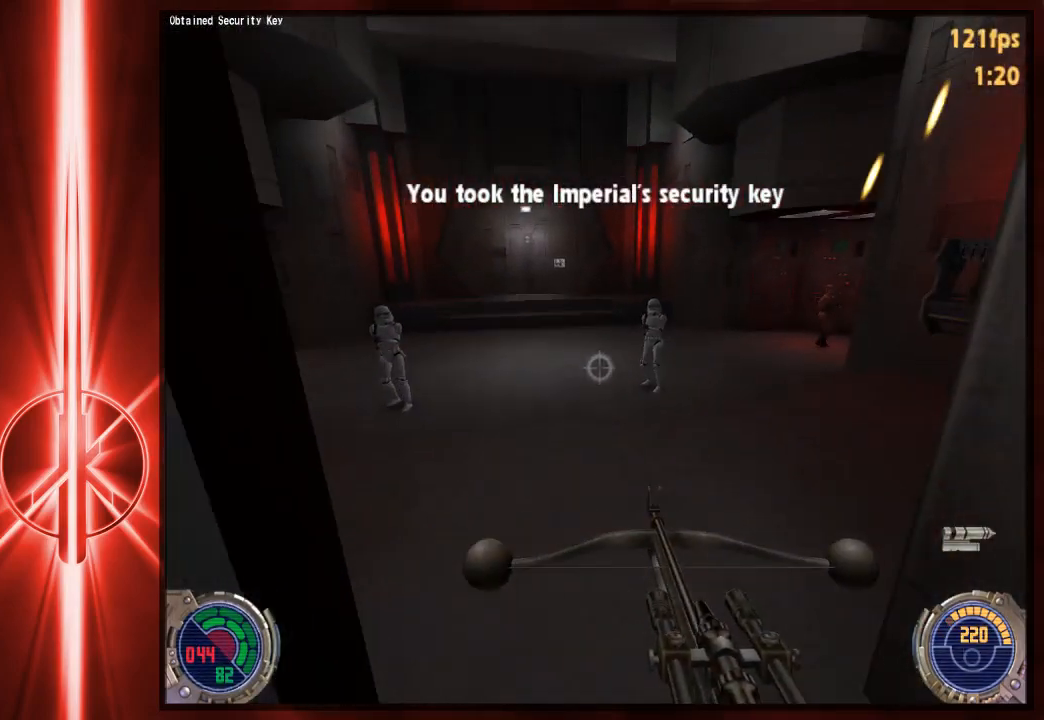
{"keys": ["d", "space", "w"], "mouse": ["left"], "events": [[67, "d", "up"], [100, "a", "down"], [167, "a", "up"], [233, "mouse_left", "down"], [333, "d", "down"], [400, "space", "down"]]}
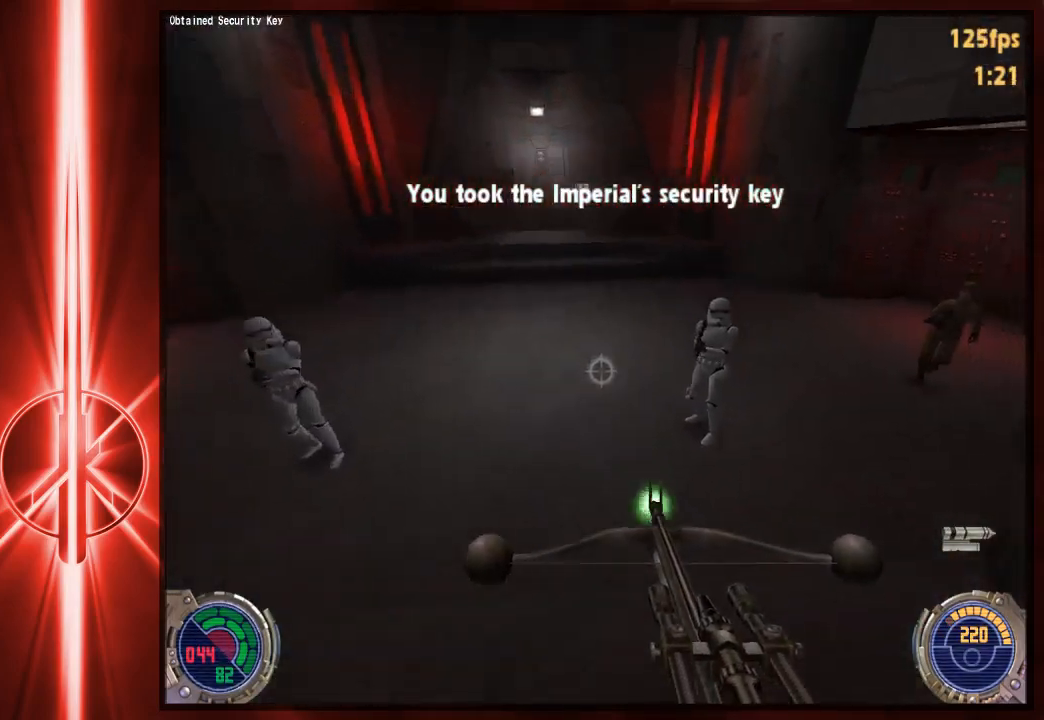
{"keys": ["a", "w"], "mouse": [], "events": [[33, "a", "down"], [33, "d", "up"], [33, "space", "up"], [200, "mouse_left", "up"]]}
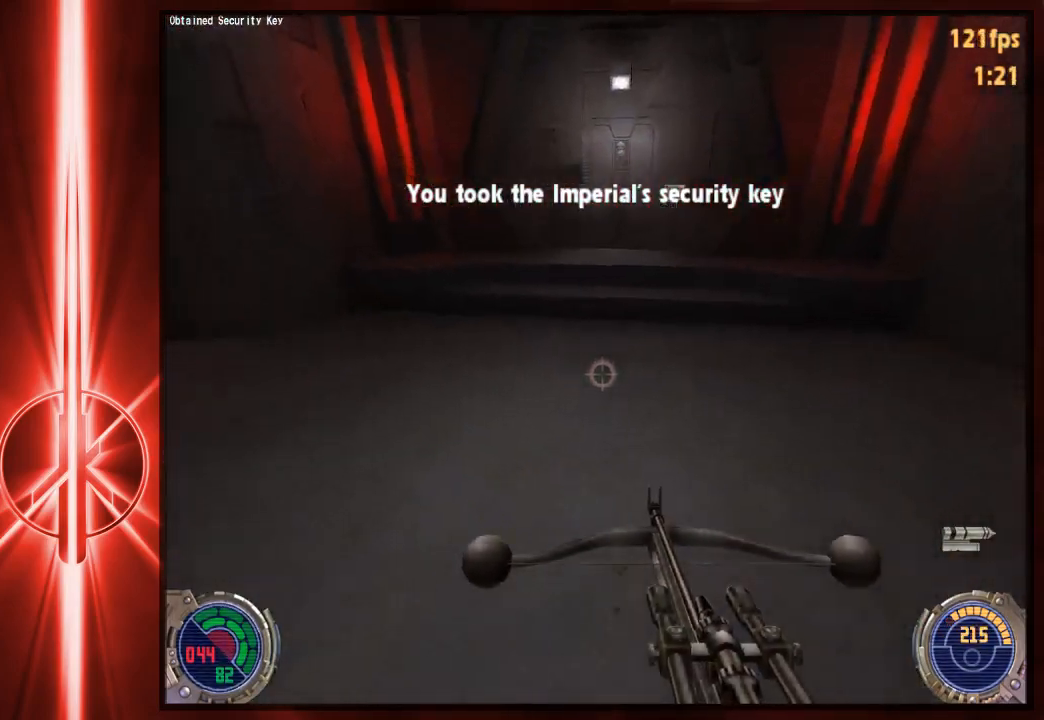
{"keys": ["d", "w"], "mouse": [], "events": [[83, "a", "up"], [117, "d", "down"], [217, "space", "down"], [317, "space", "up"]]}
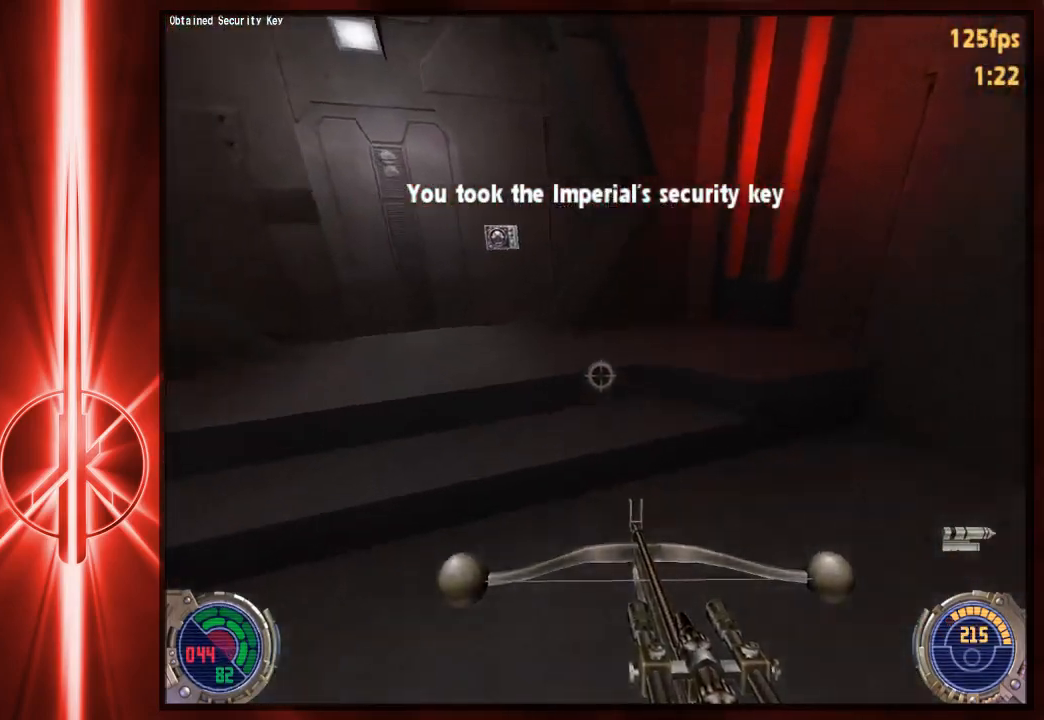
{"keys": ["w"], "mouse": [], "events": [[50, "a", "down"], [83, "d", "up"], [217, "a", "up"], [250, "d", "down"], [350, "d", "up"]]}
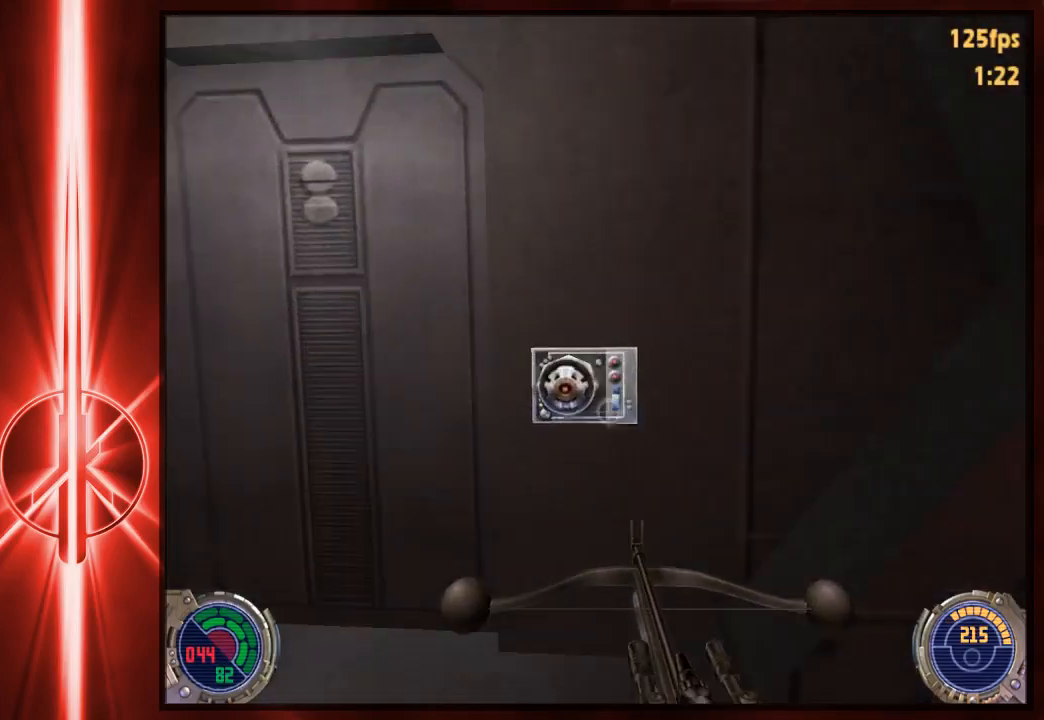
{"keys": ["a"], "mouse": [], "events": [[183, "e", "down"], [183, "w", "up"], [267, "e", "up"], [333, "e", "down"], [433, "a", "down"], [467, "e", "up"]]}
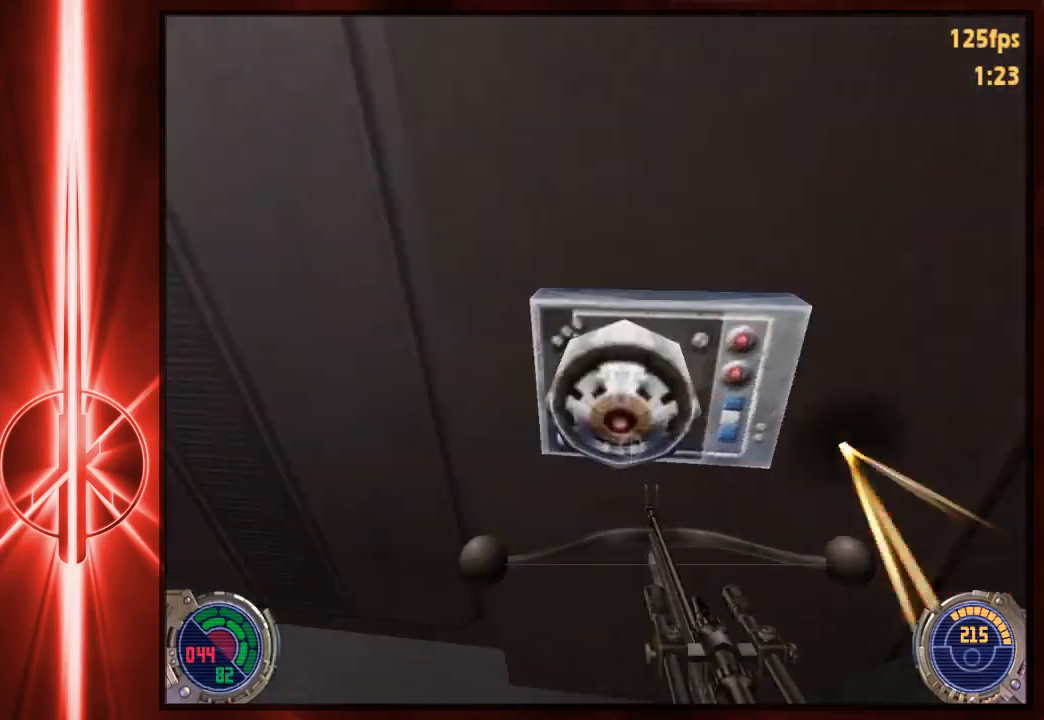
{"keys": ["a", "w"], "mouse": [], "events": [[33, "a", "up"], [100, "e", "down"], [233, "e", "up"], [333, "e", "down"], [433, "e", "up"], [467, "a", "down"], [467, "w", "down"]]}
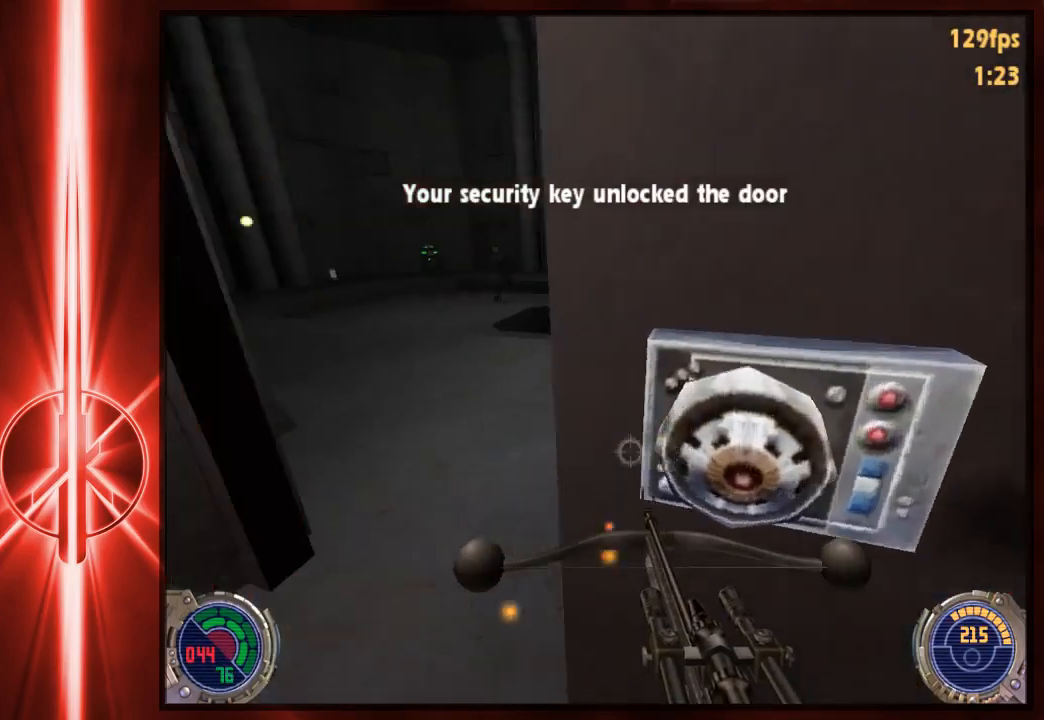
{"keys": ["d", "space", "w"], "mouse": [], "events": [[100, "a", "up"], [400, "d", "down"], [500, "space", "down"]]}
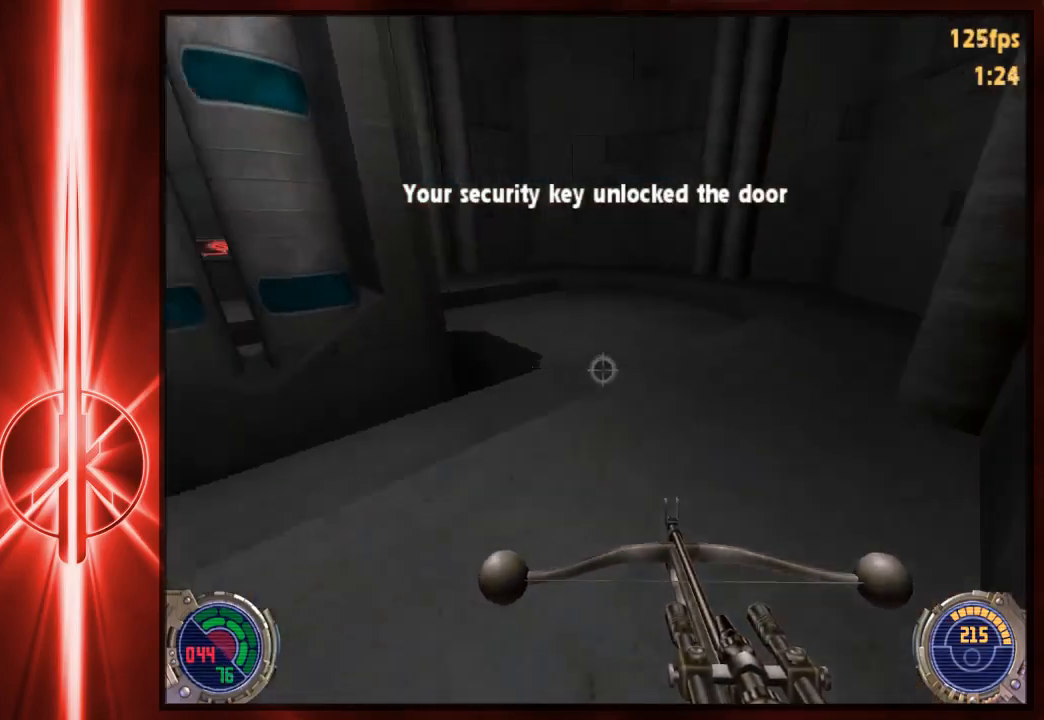
{"keys": ["w"], "mouse": [], "events": [[117, "space", "up"], [317, "a", "down"], [317, "d", "up"], [450, "a", "up"]]}
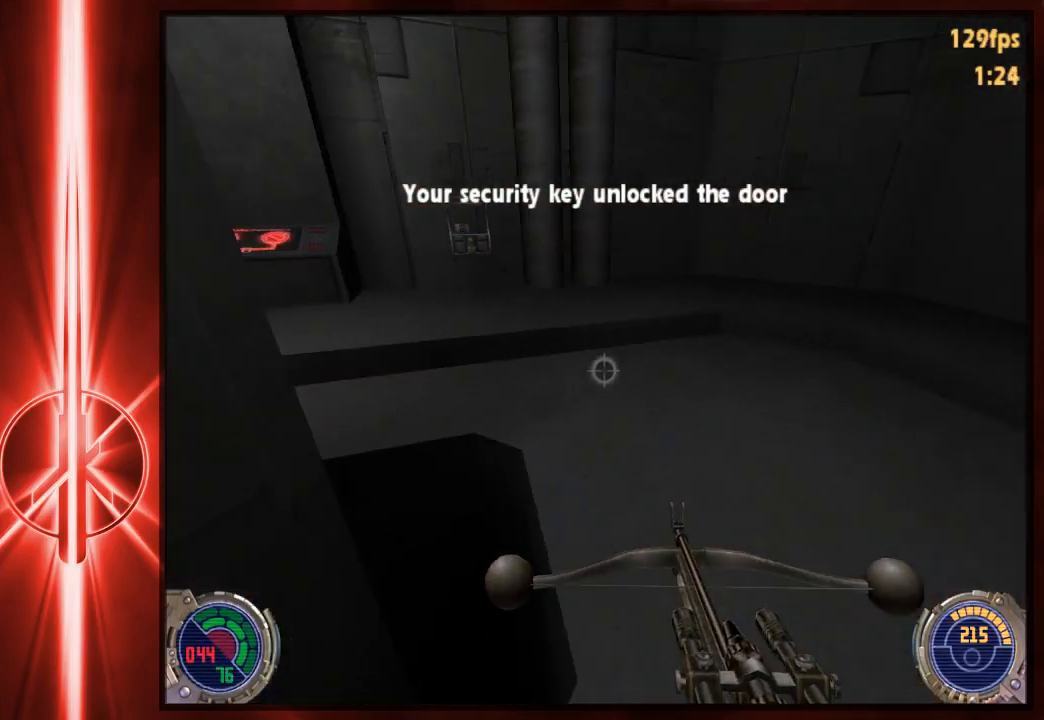
{"keys": ["a", "w"], "mouse": [], "events": [[117, "a", "down"], [250, "space", "down"], [383, "space", "up"]]}
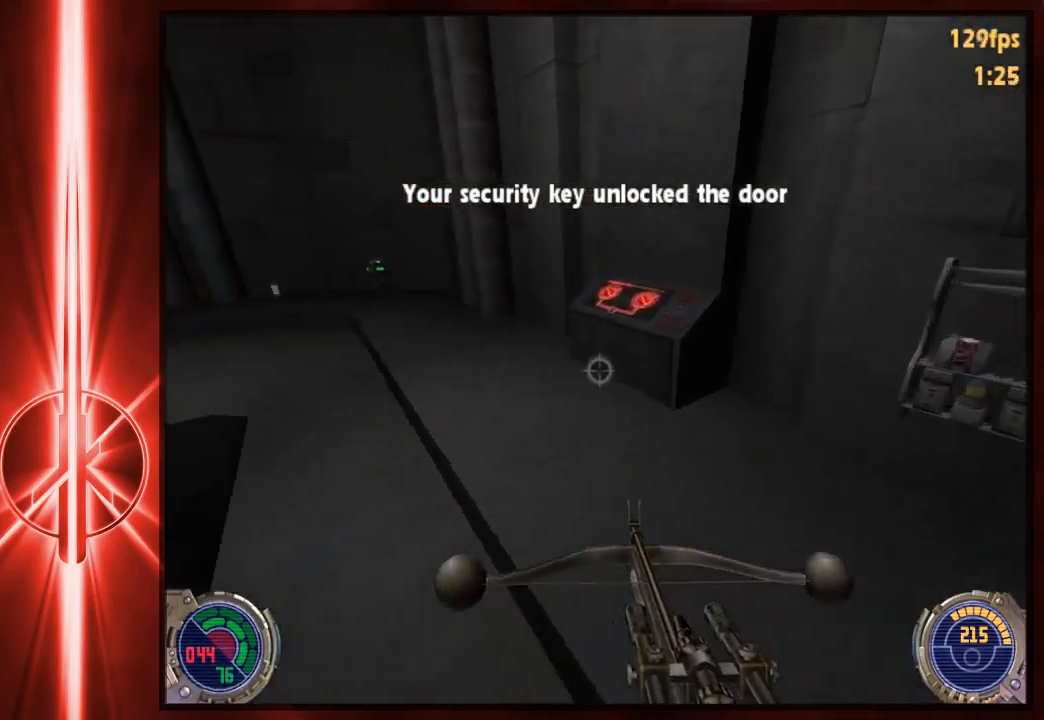
{"keys": ["e", "w"], "mouse": [], "events": [[400, "a", "up"], [500, "e", "down"]]}
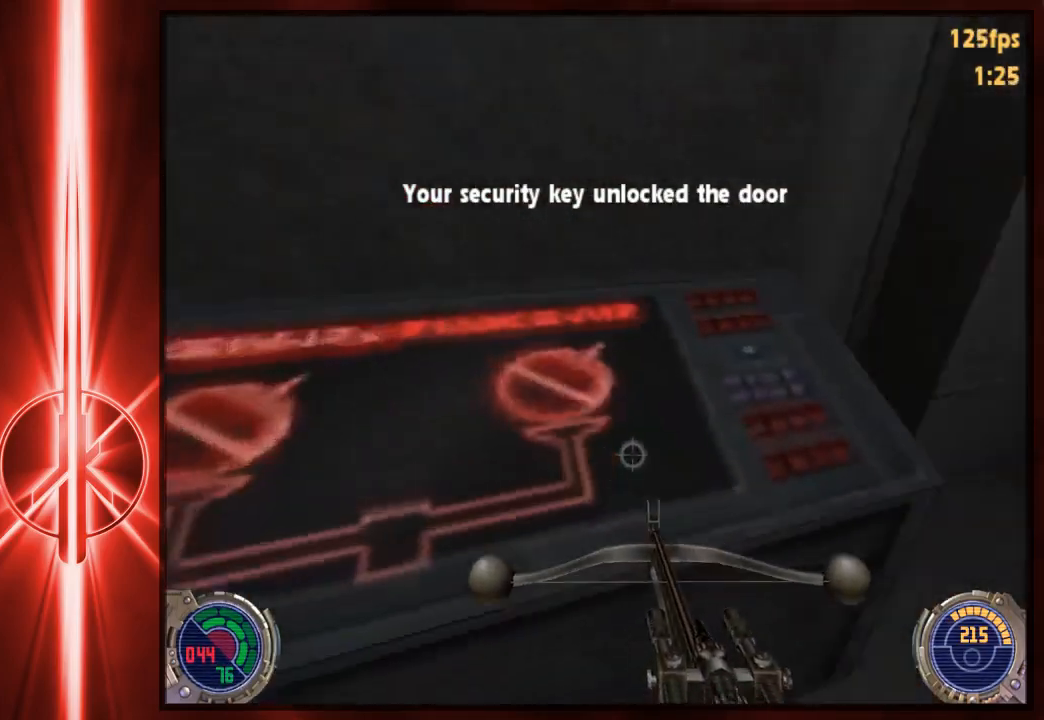
{"keys": ["a", "w"], "mouse": [], "events": [[67, "e", "up"], [167, "d", "down"], [367, "d", "up"], [467, "a", "down"]]}
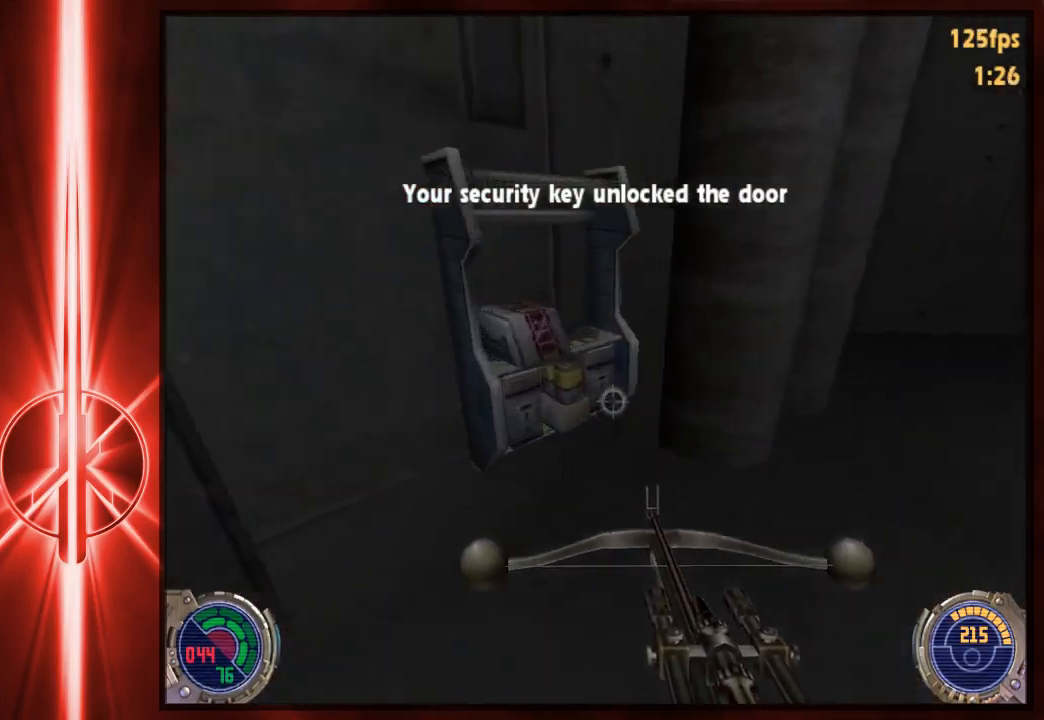
{"keys": ["d", "w"], "mouse": [], "events": [[67, "a", "up"], [100, "d", "down"], [367, "space", "down"], [500, "space", "up"]]}
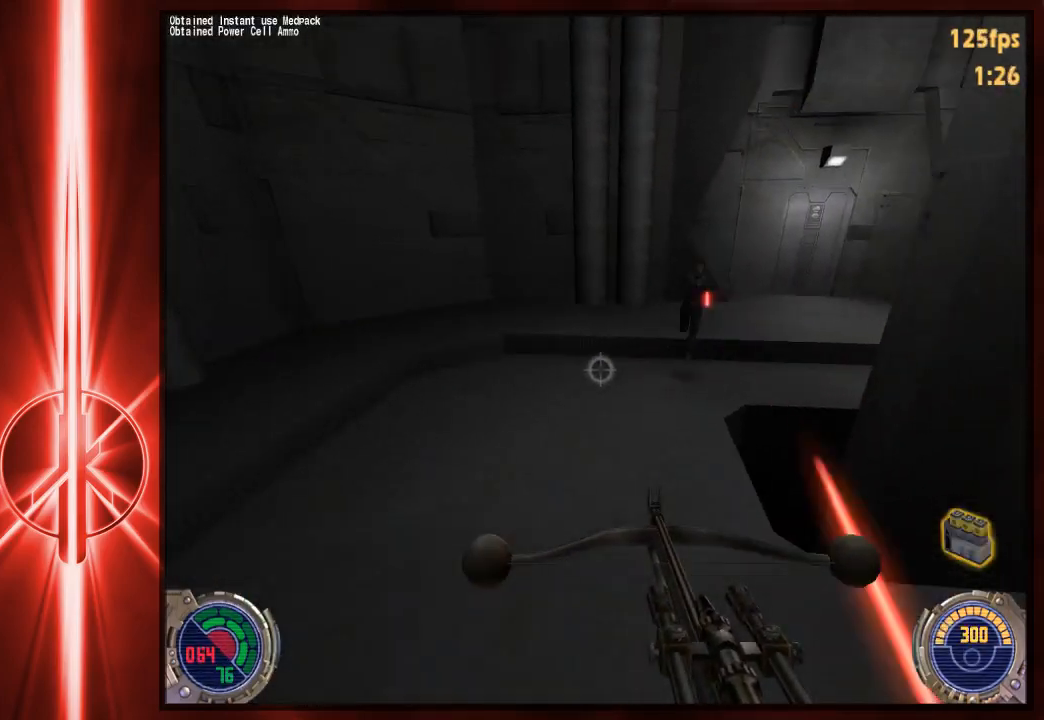
{"keys": ["d", "w"], "mouse": ["left"], "events": [[217, "mouse_left", "down"]]}
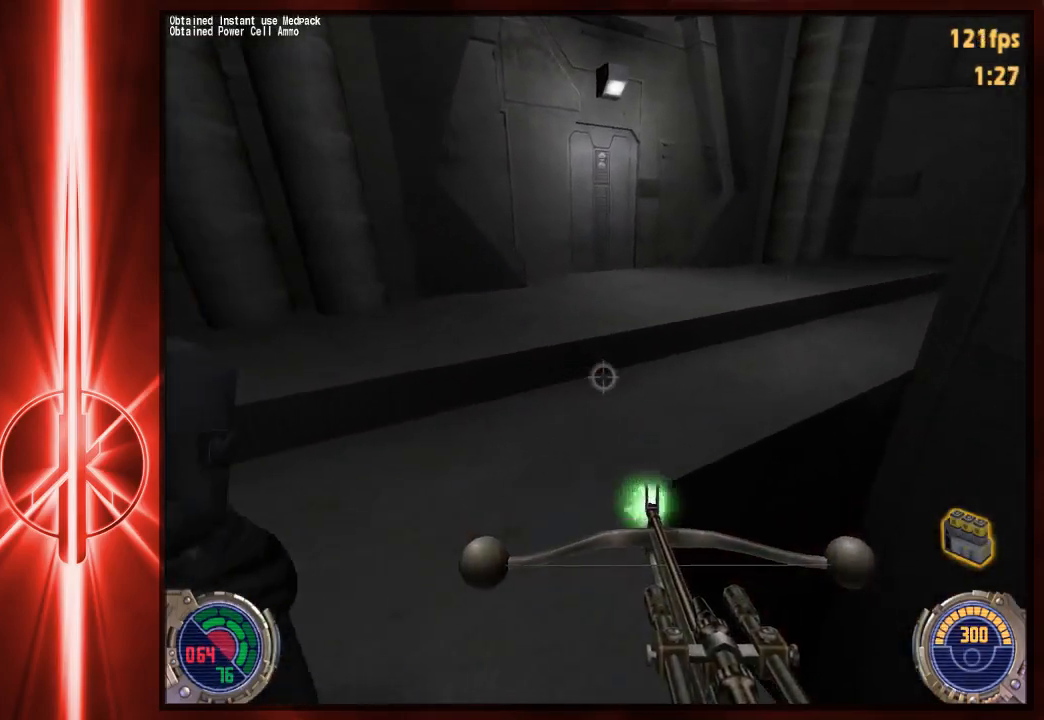
{"keys": ["d", "space", "w"], "mouse": ["left"], "events": [[117, "d", "up"], [150, "a", "down"], [383, "a", "up"], [383, "d", "down"], [483, "space", "down"]]}
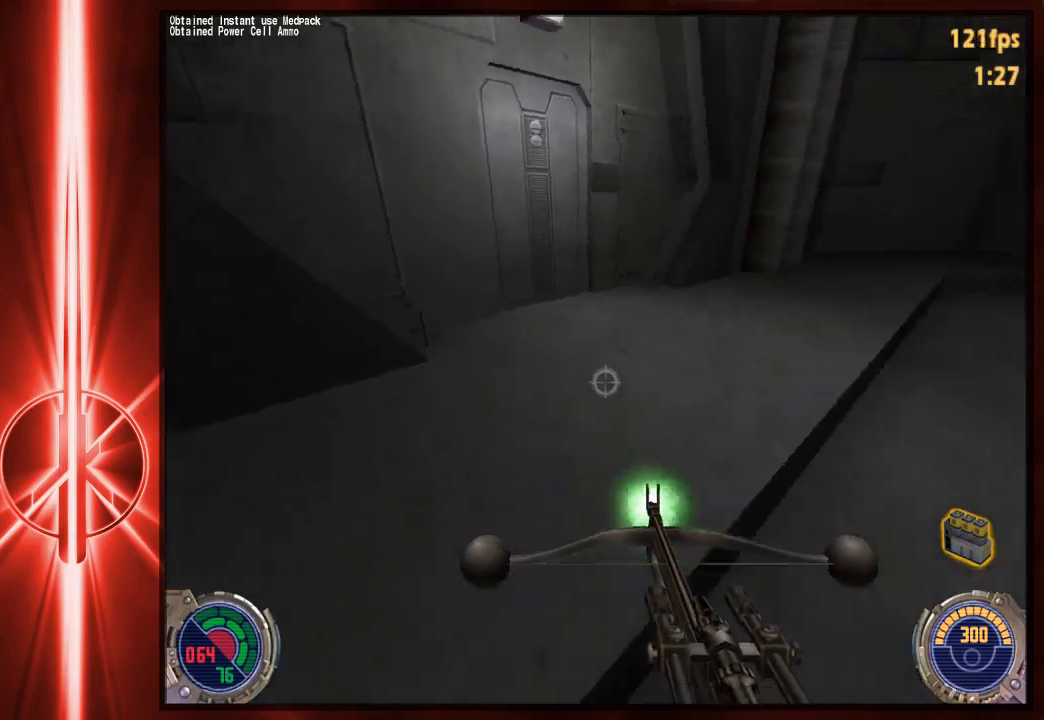
{"keys": ["w"], "mouse": ["left"], "events": [[50, "space", "up"], [317, "d", "up"]]}
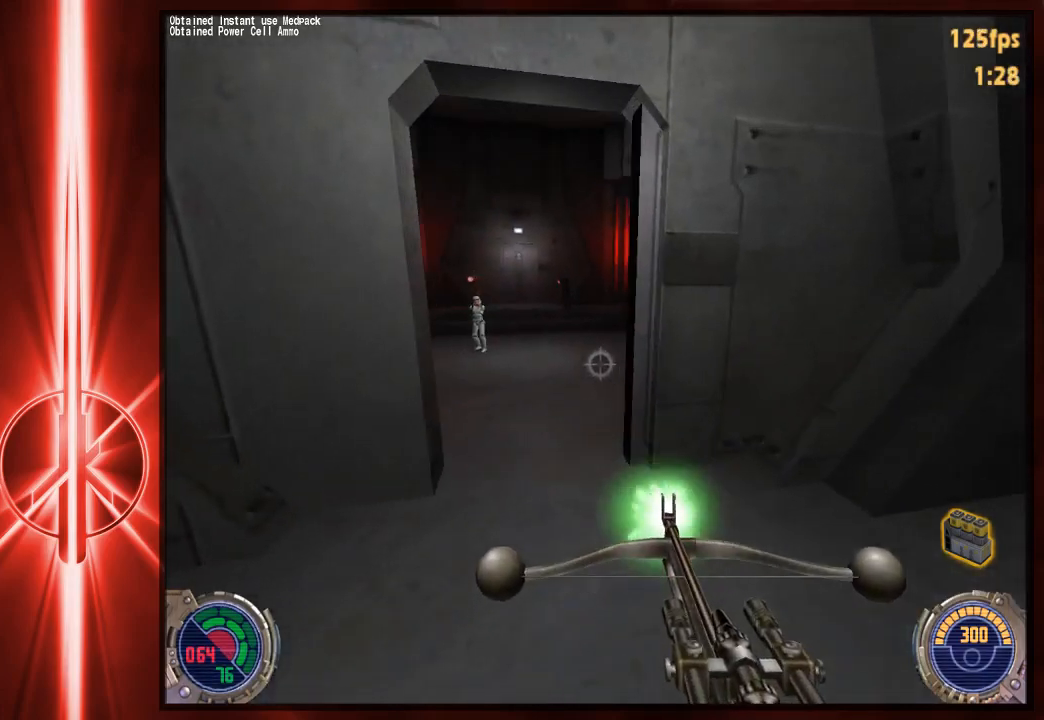
{"keys": ["w"], "mouse": [], "events": [[467, "mouse_left", "up"]]}
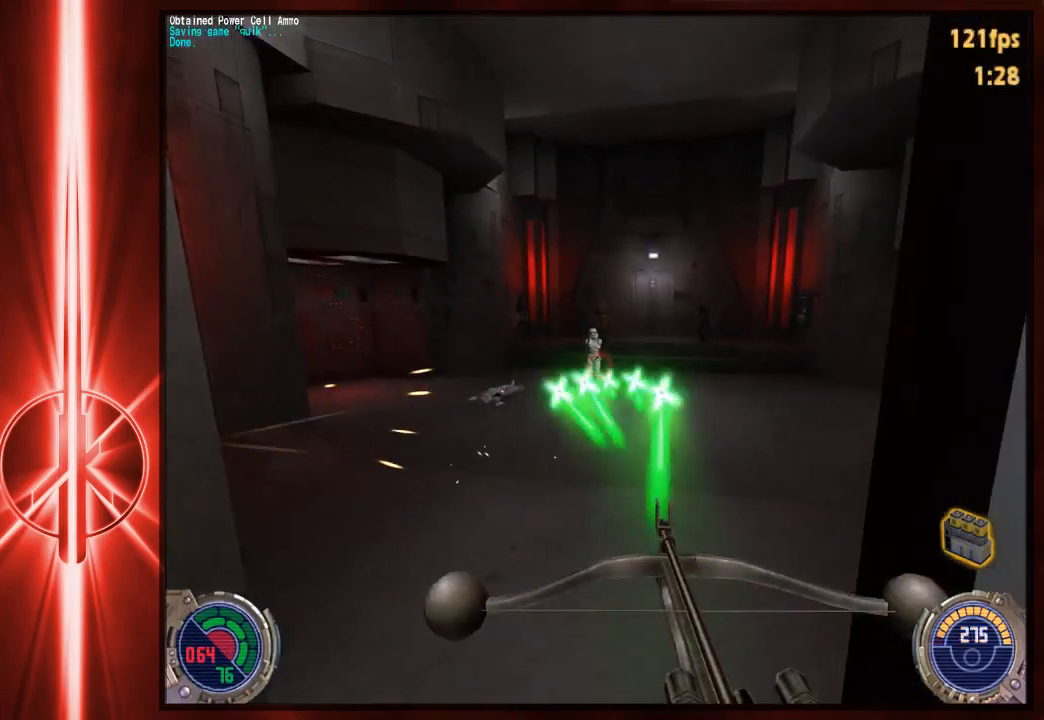
{"keys": ["a", "w"], "mouse": [], "events": [[67, "d", "down"], [167, "space", "down"], [267, "a", "down"], [267, "d", "up"], [267, "space", "up"]]}
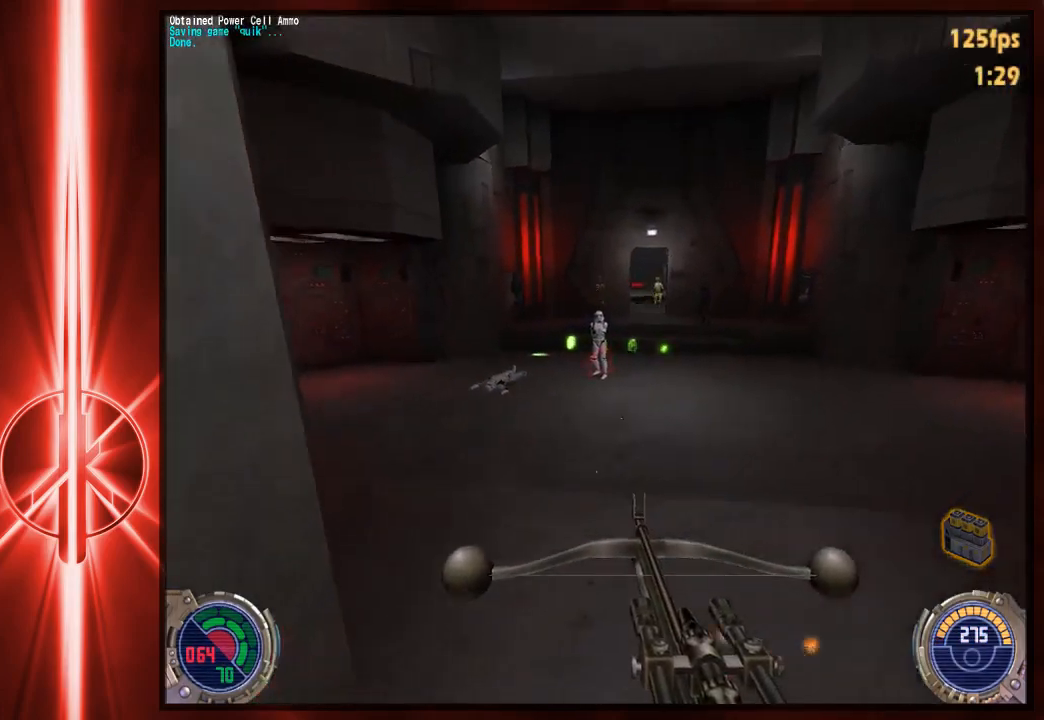
{"keys": ["a", "w"], "mouse": ["left"], "events": [[100, "a", "up"], [200, "d", "down"], [267, "space", "down"], [367, "space", "up"], [400, "mouse_left", "down"], [450, "a", "down"], [450, "d", "up"]]}
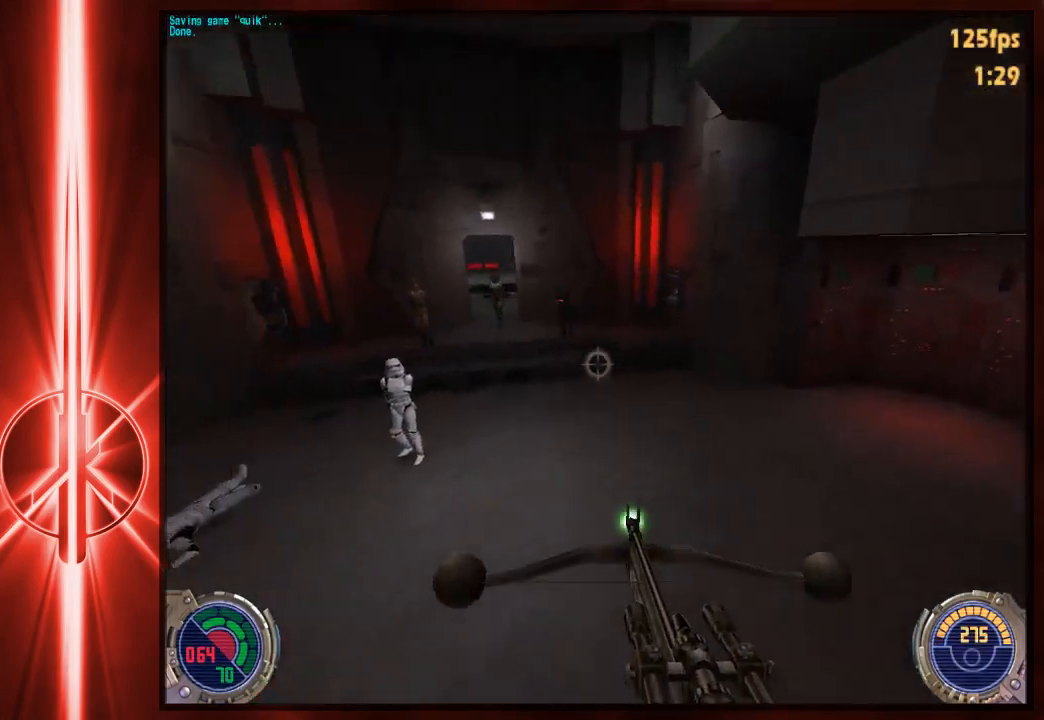
{"keys": ["a", "space", "w"], "mouse": ["left"], "events": [[350, "space", "down"]]}
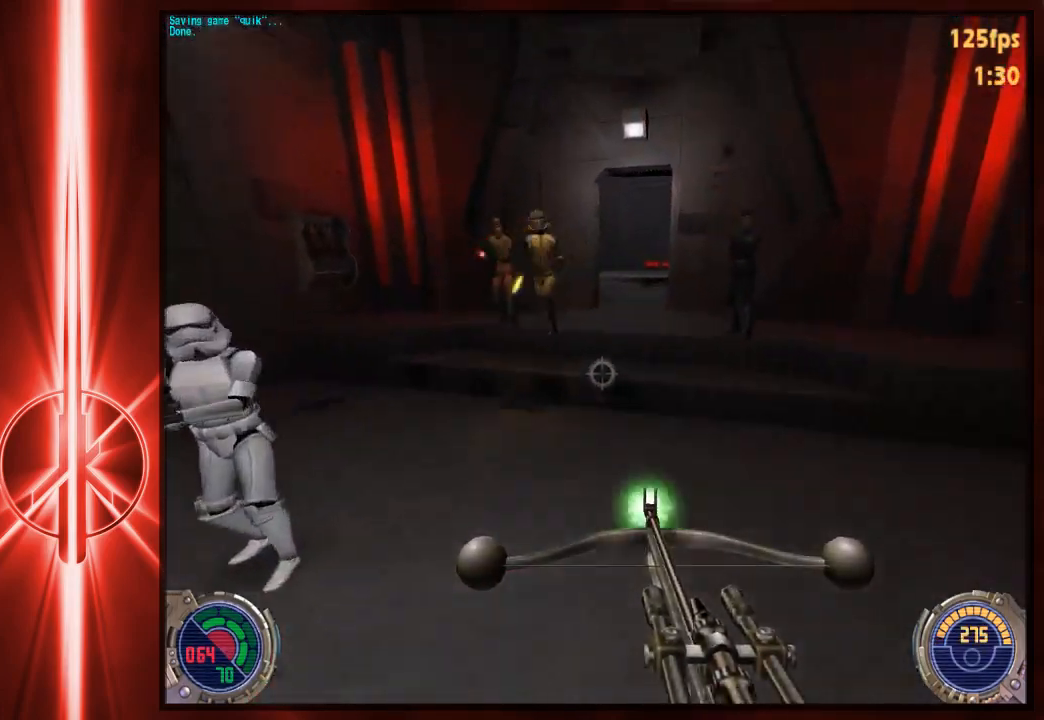
{"keys": ["w"], "mouse": ["left"], "events": [[83, "space", "up"], [450, "a", "up"]]}
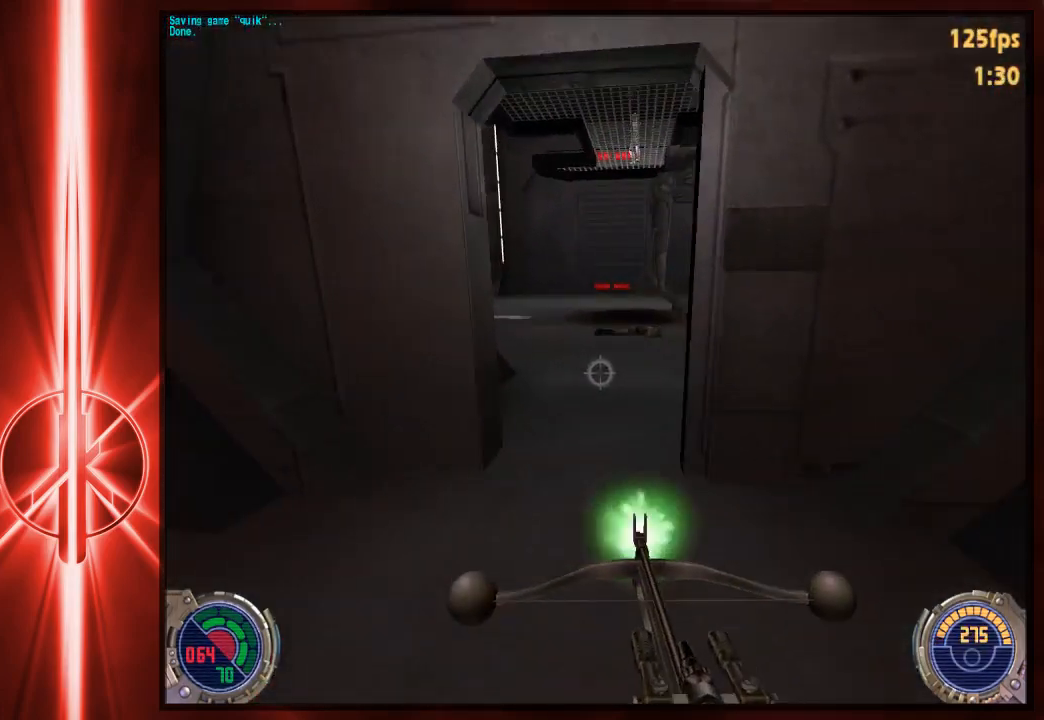
{"keys": ["a", "w"], "mouse": [], "events": [[467, "a", "down"], [467, "mouse_left", "up"]]}
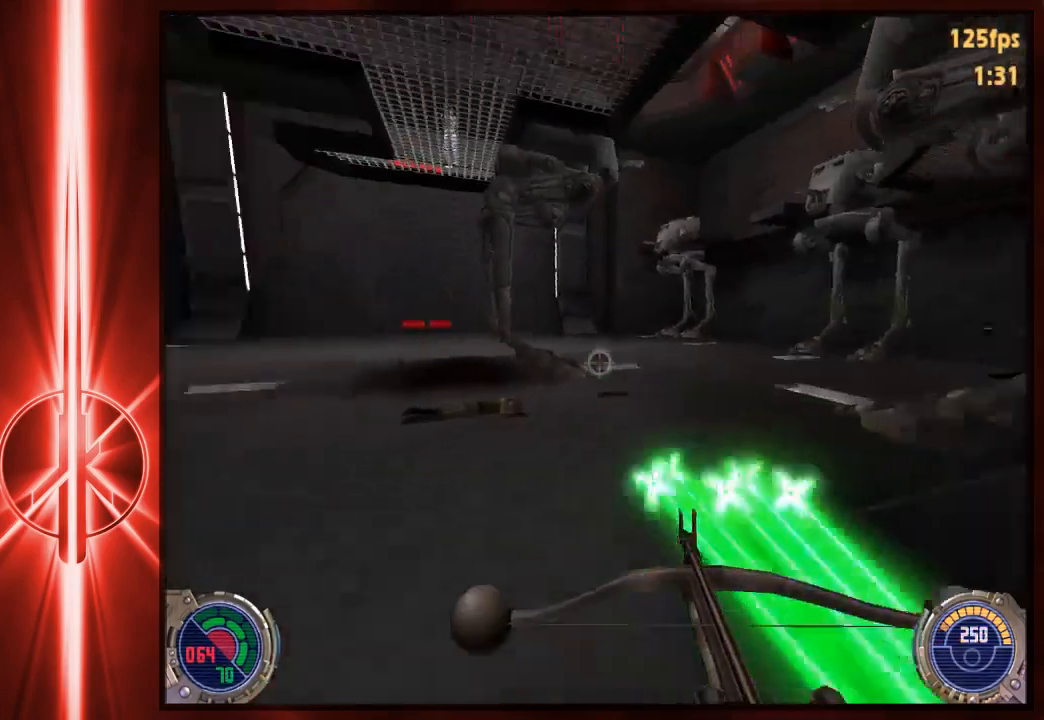
{"keys": ["d", "w"], "mouse": [], "events": [[100, "a", "up"], [200, "d", "down"], [300, "space", "down"], [367, "space", "up"]]}
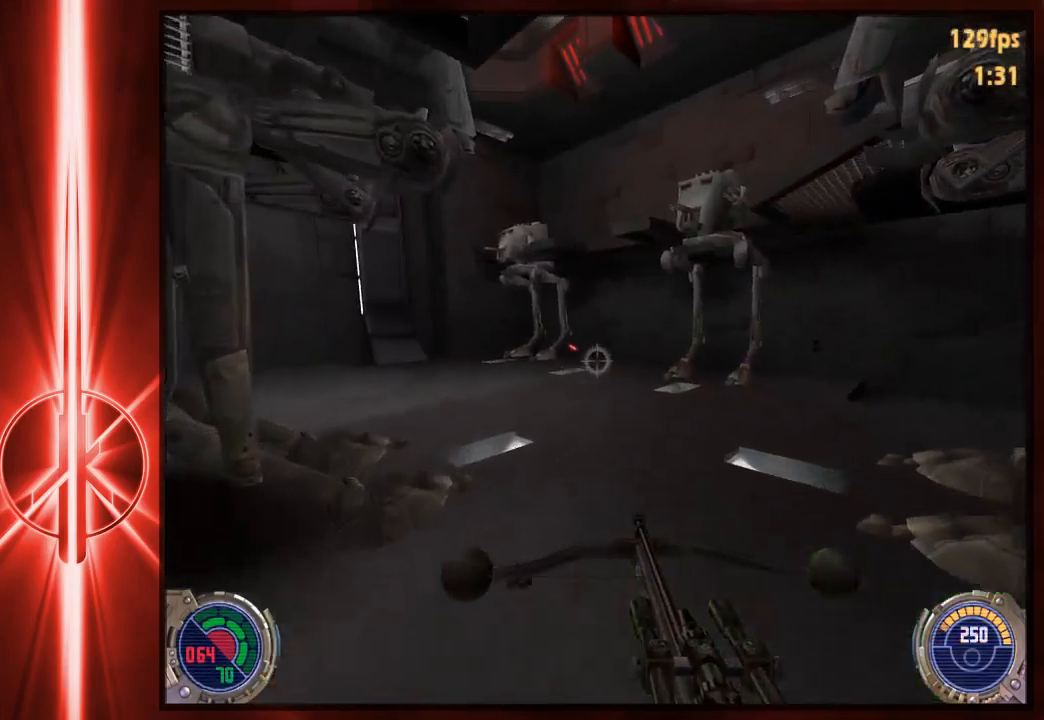
{"keys": ["d", "w"], "mouse": [], "events": [[267, "space", "down"], [483, "space", "up"]]}
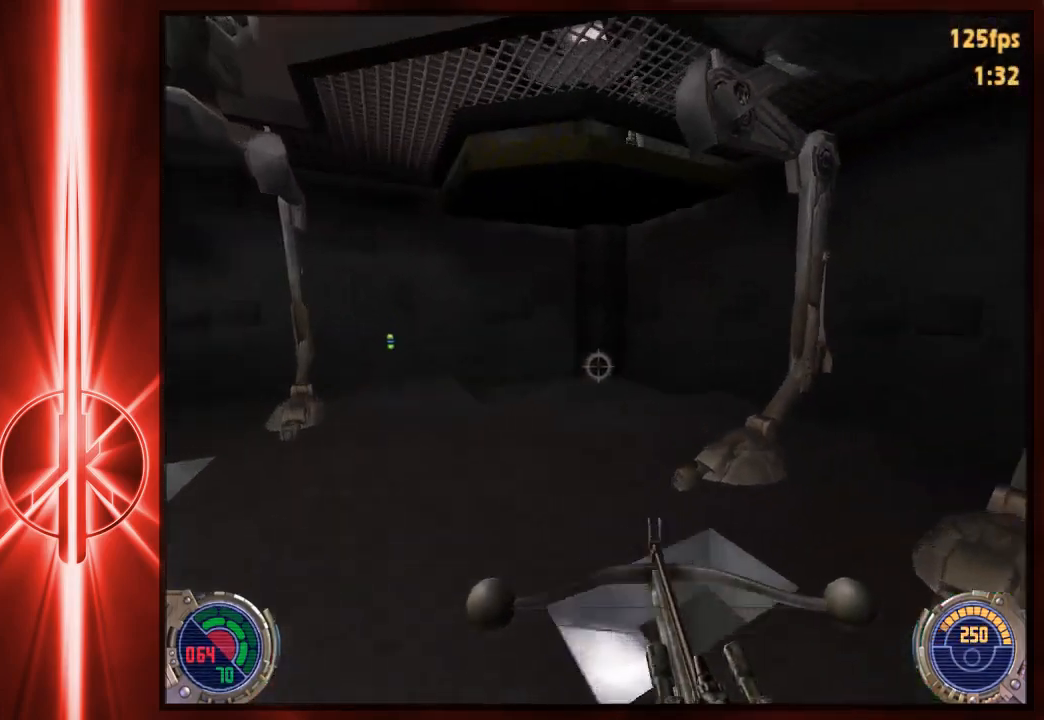
{"keys": [], "mouse": [], "events": [[150, "a", "down"], [150, "d", "up"], [317, "a", "up"], [450, "w", "up"]]}